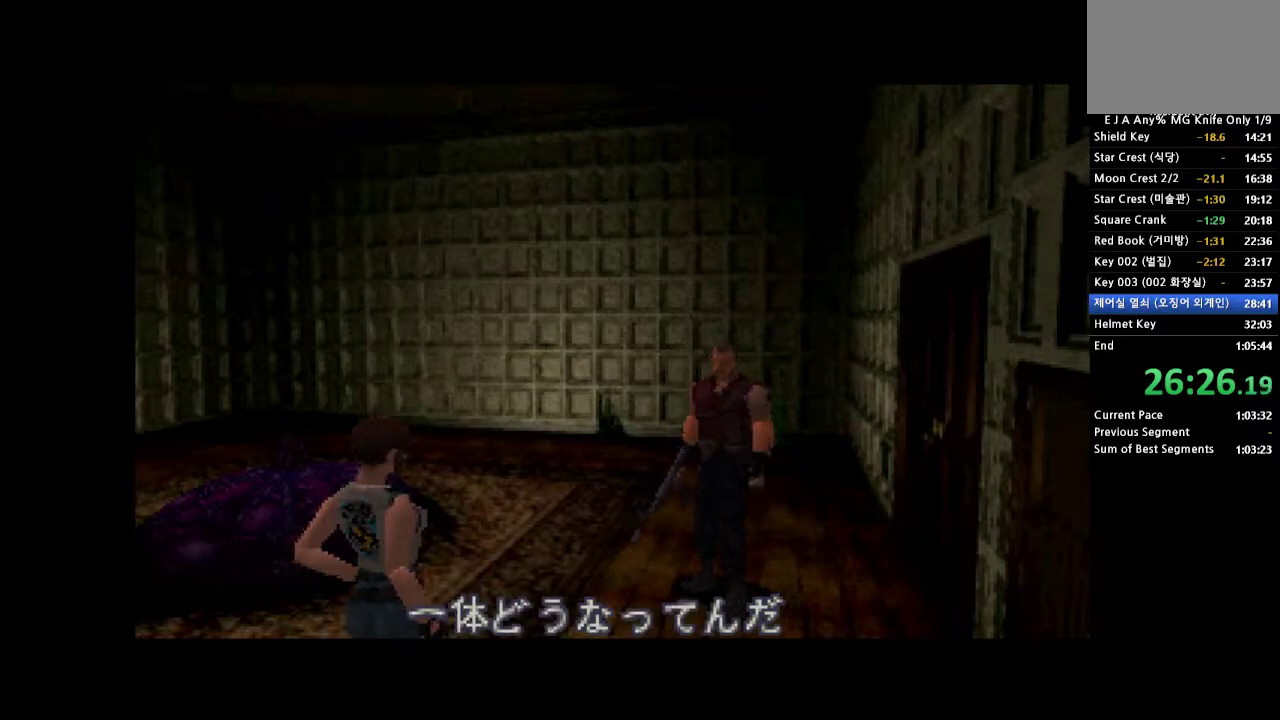
Gameplay with a controller (PlayStation layout); each line is a JSON object with the inputs held at the frame after it. "events" lists button and stick changes between this image and that frame as [ms after this image, input, new state], when the widget could be followed in between. Not read: L3 R3 left_stick right_stick.
{"buttons": ["DPAD_LEFT"], "events": [[417, "DPAD_LEFT", "down"]]}
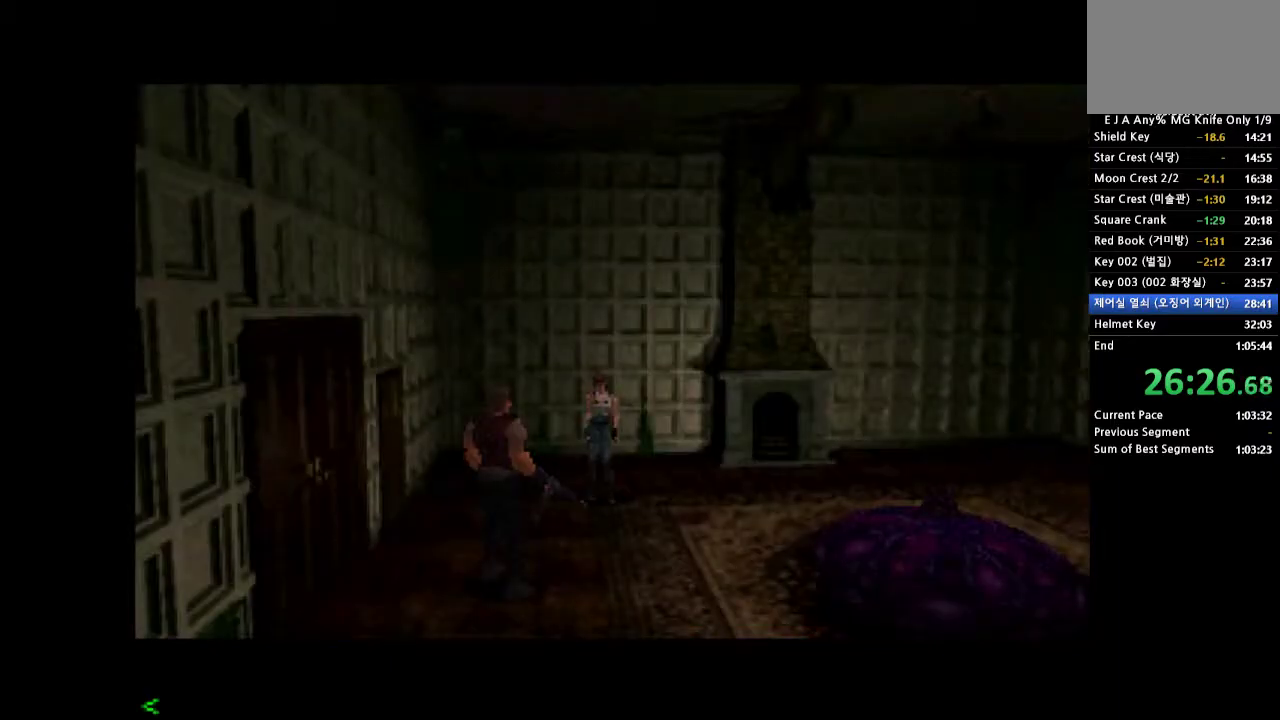
{"buttons": [], "events": [[417, "DPAD_LEFT", "up"]]}
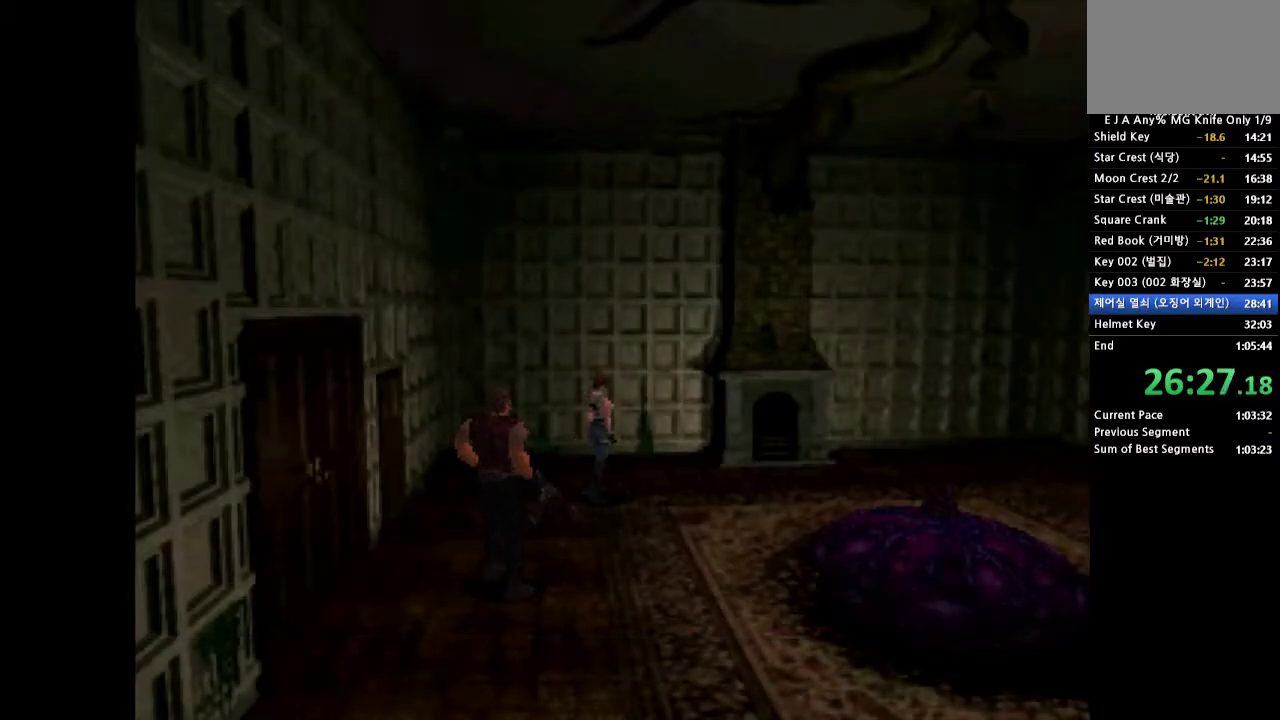
{"buttons": ["CROSS", "DPAD_UP", "DPAD_RIGHT"], "events": [[33, "DPAD_UP", "down"], [150, "CROSS", "down"], [367, "DPAD_RIGHT", "down"]]}
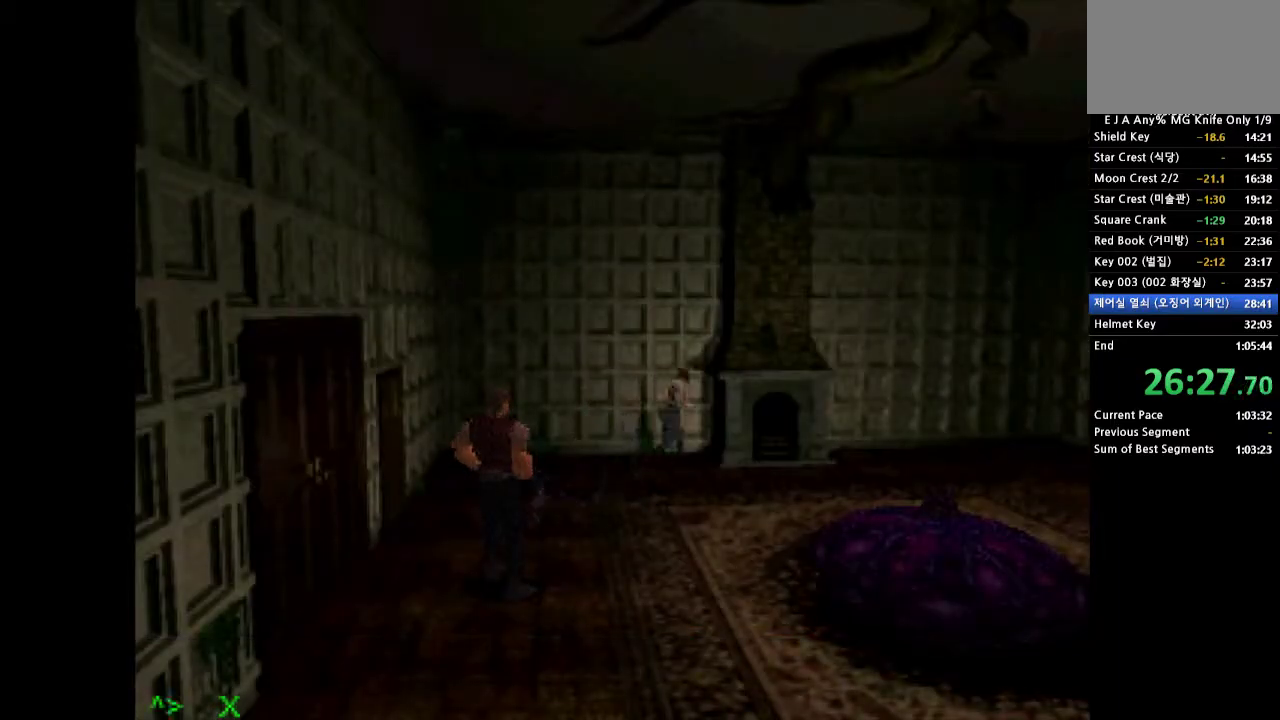
{"buttons": ["DPAD_LEFT"], "events": [[217, "DPAD_RIGHT", "up"], [267, "DPAD_UP", "up"], [283, "CROSS", "up"], [350, "DPAD_LEFT", "down"]]}
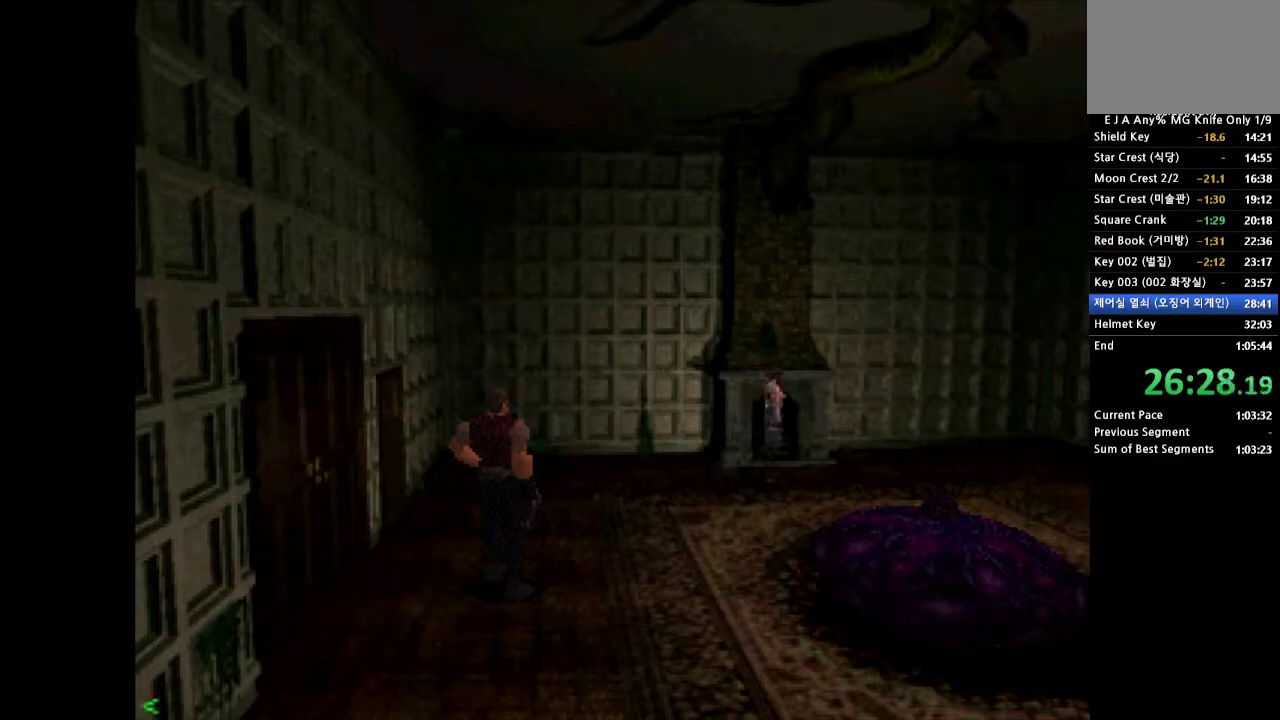
{"buttons": ["CROSS", "DPAD_UP", "DPAD_RIGHT"], "events": [[250, "DPAD_LEFT", "up"], [333, "DPAD_RIGHT", "down"], [333, "DPAD_UP", "down"], [400, "CROSS", "down"]]}
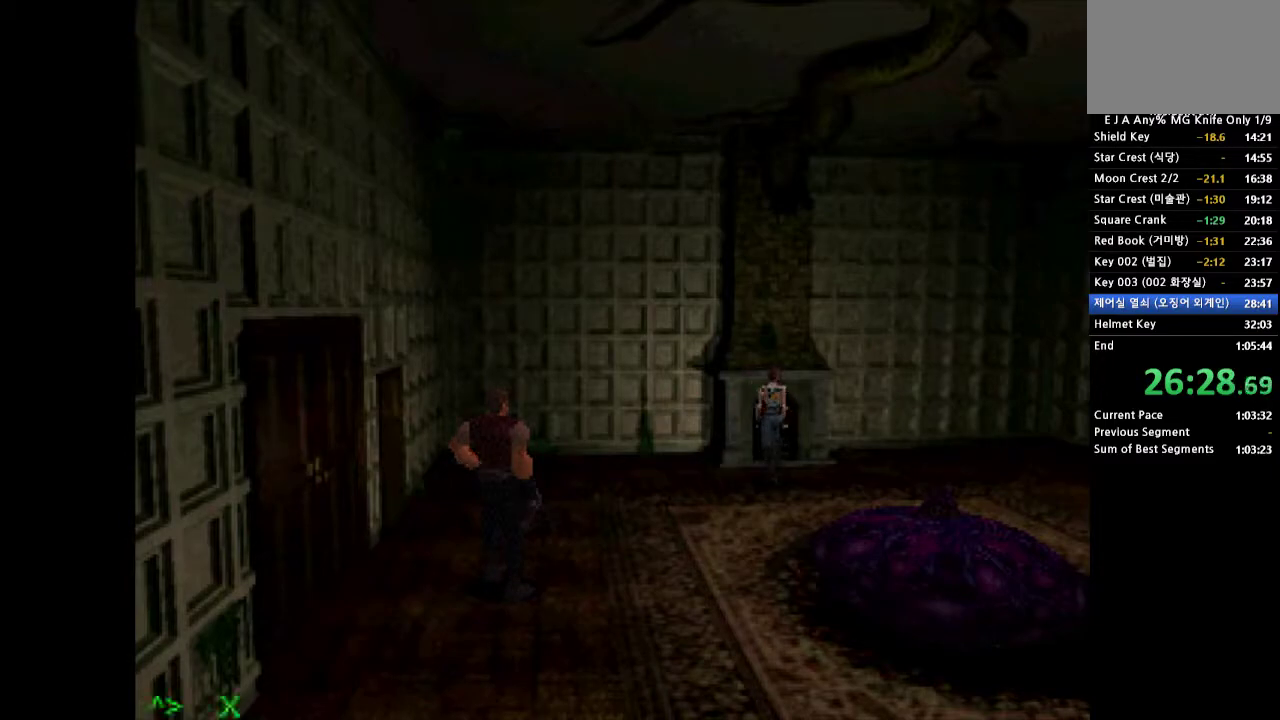
{"buttons": ["SQUARE"], "events": [[33, "CROSS", "up"], [83, "DPAD_RIGHT", "up"], [117, "SQUARE", "down"], [200, "SQUARE", "up"], [217, "DPAD_UP", "up"], [267, "SQUARE", "down"]]}
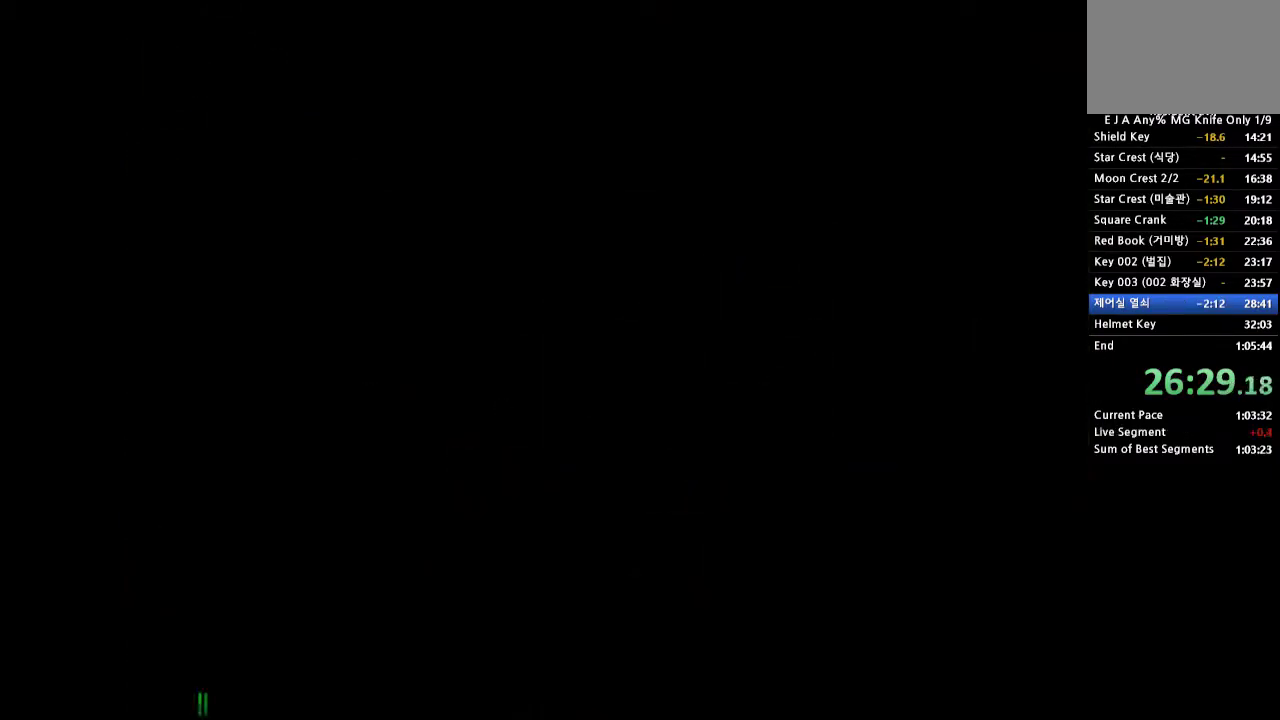
{"buttons": ["SQUARE"], "events": [[33, "SQUARE", "up"], [100, "SQUARE", "down"]]}
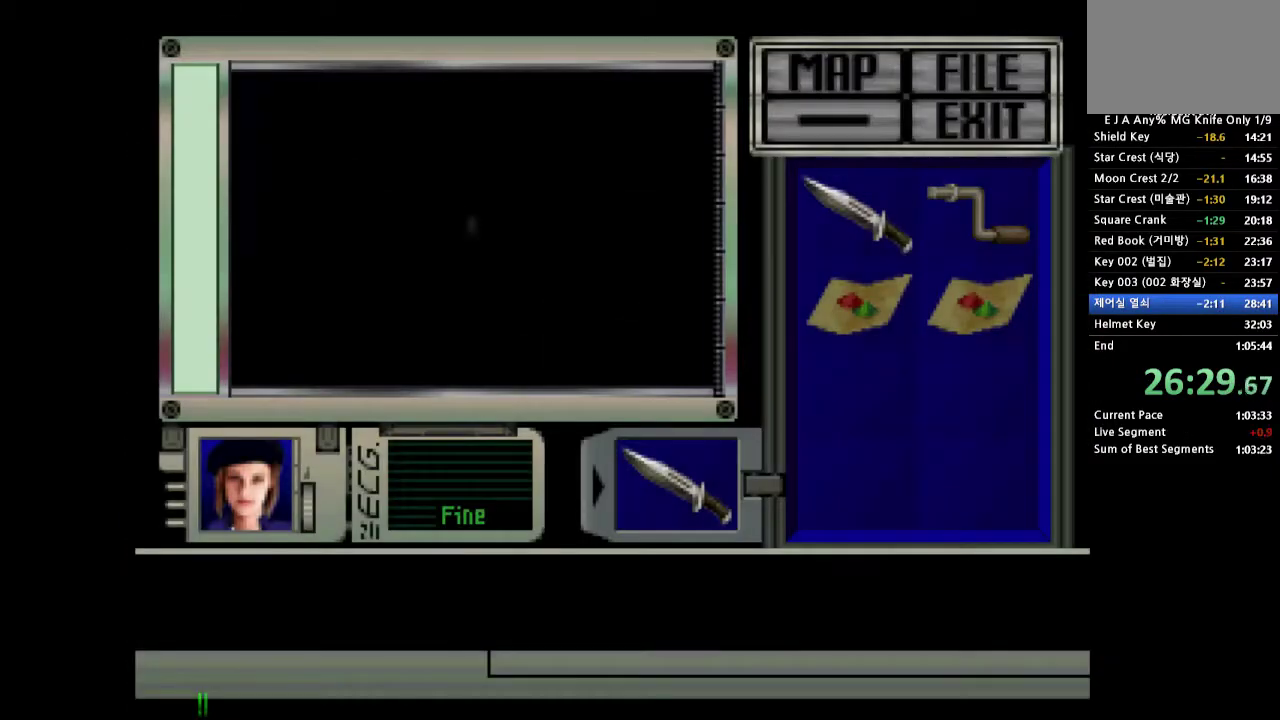
{"buttons": ["SQUARE"], "events": []}
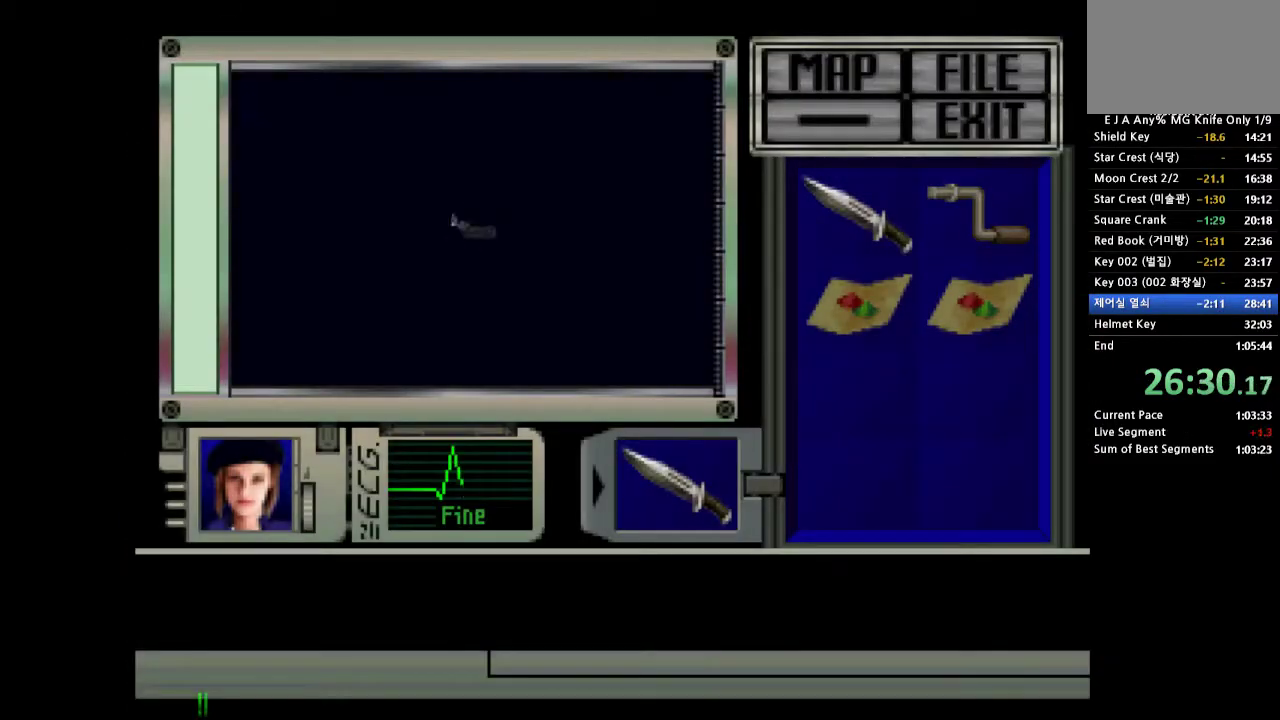
{"buttons": ["SQUARE"], "events": []}
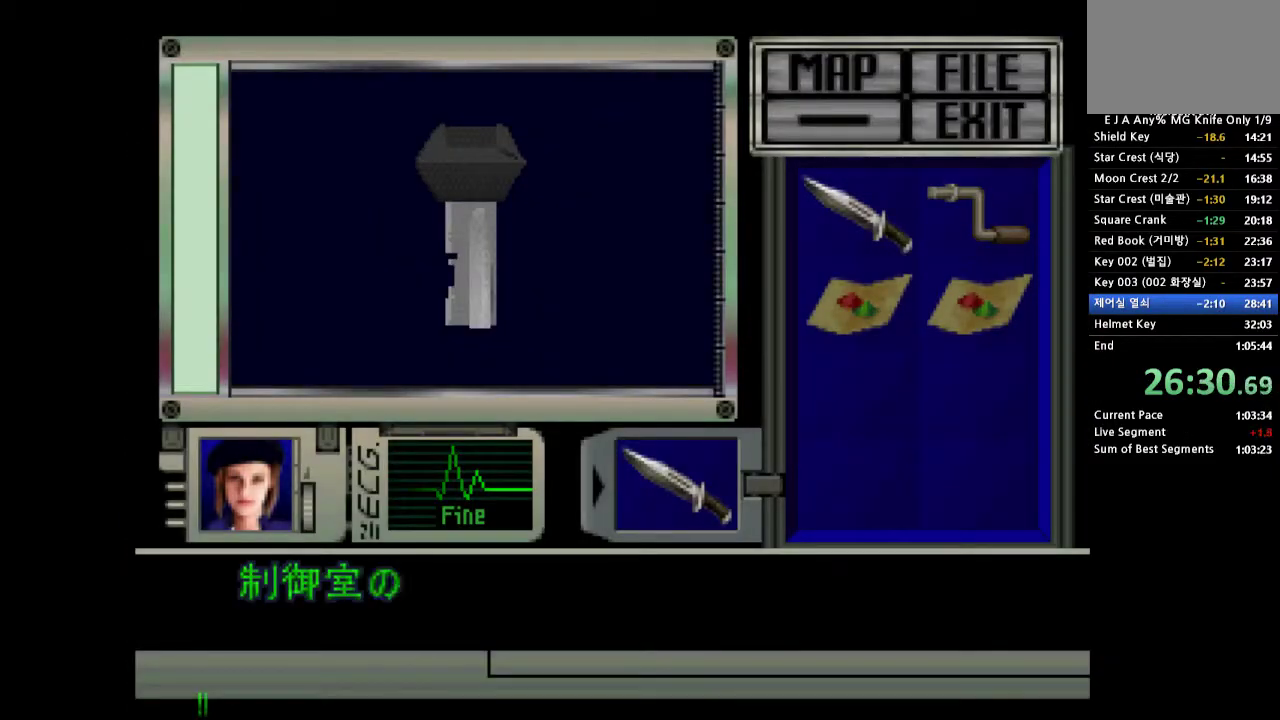
{"buttons": ["SQUARE"], "events": [[383, "SQUARE", "up"], [450, "SQUARE", "down"]]}
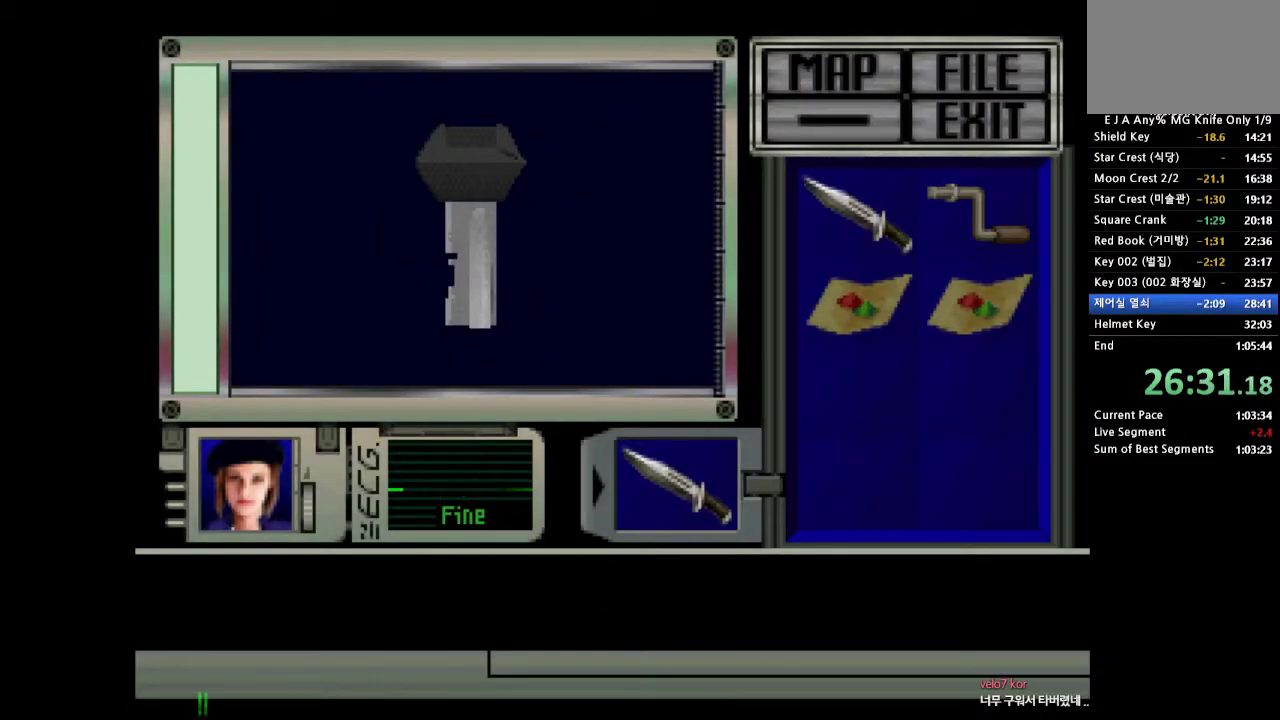
{"buttons": [], "events": [[50, "SQUARE", "up"], [100, "SQUARE", "down"], [183, "SQUARE", "up"], [250, "SQUARE", "down"], [317, "SQUARE", "up"], [367, "SQUARE", "down"], [500, "SQUARE", "up"]]}
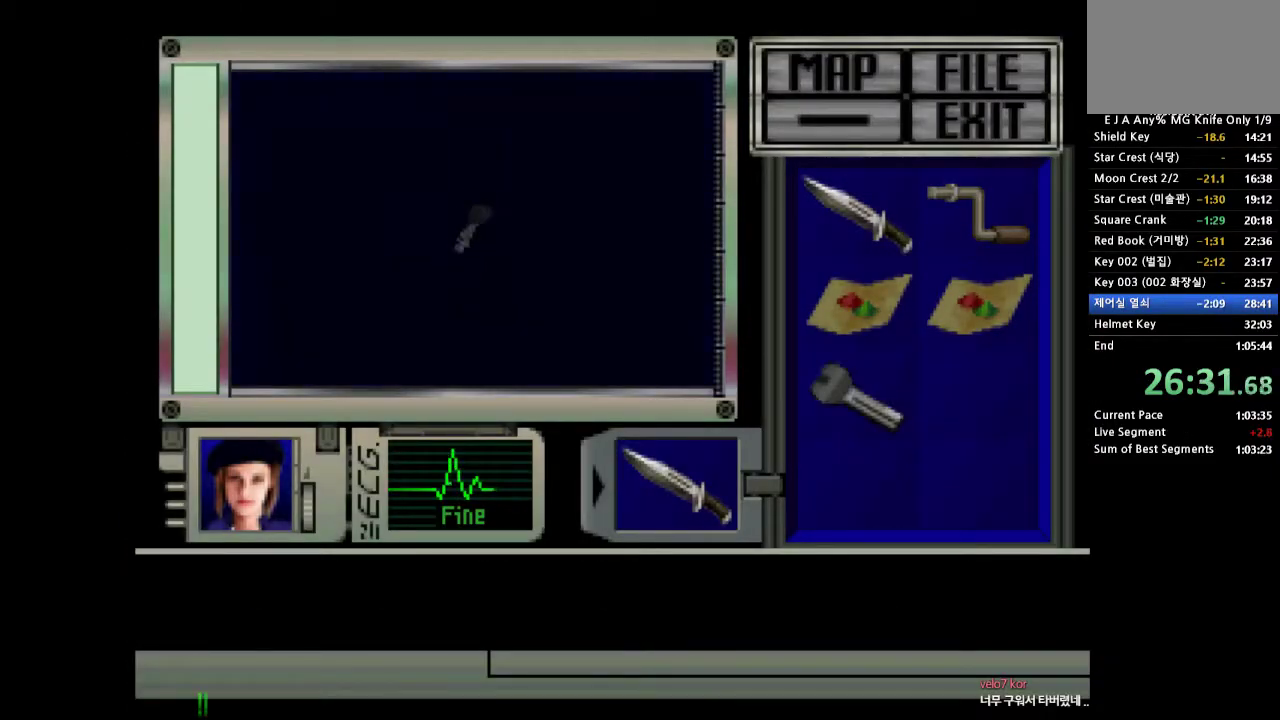
{"buttons": ["DPAD_RIGHT"], "events": [[483, "DPAD_RIGHT", "down"]]}
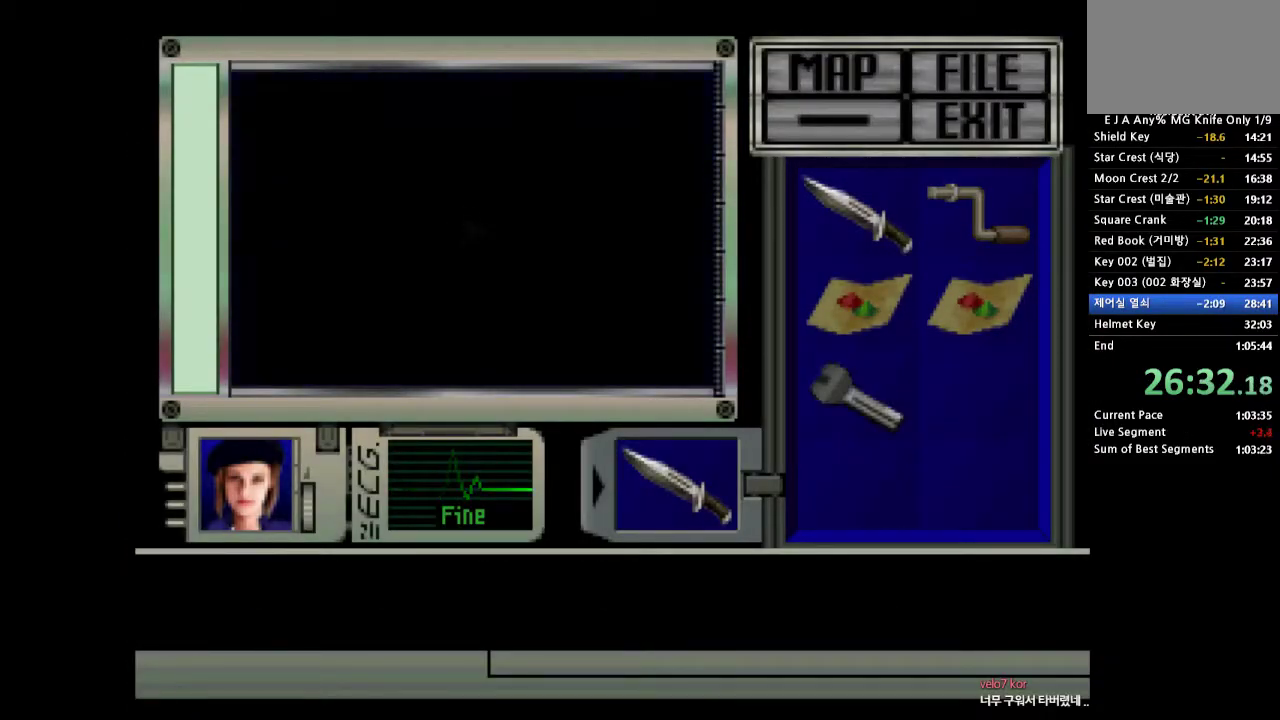
{"buttons": ["DPAD_RIGHT"], "events": []}
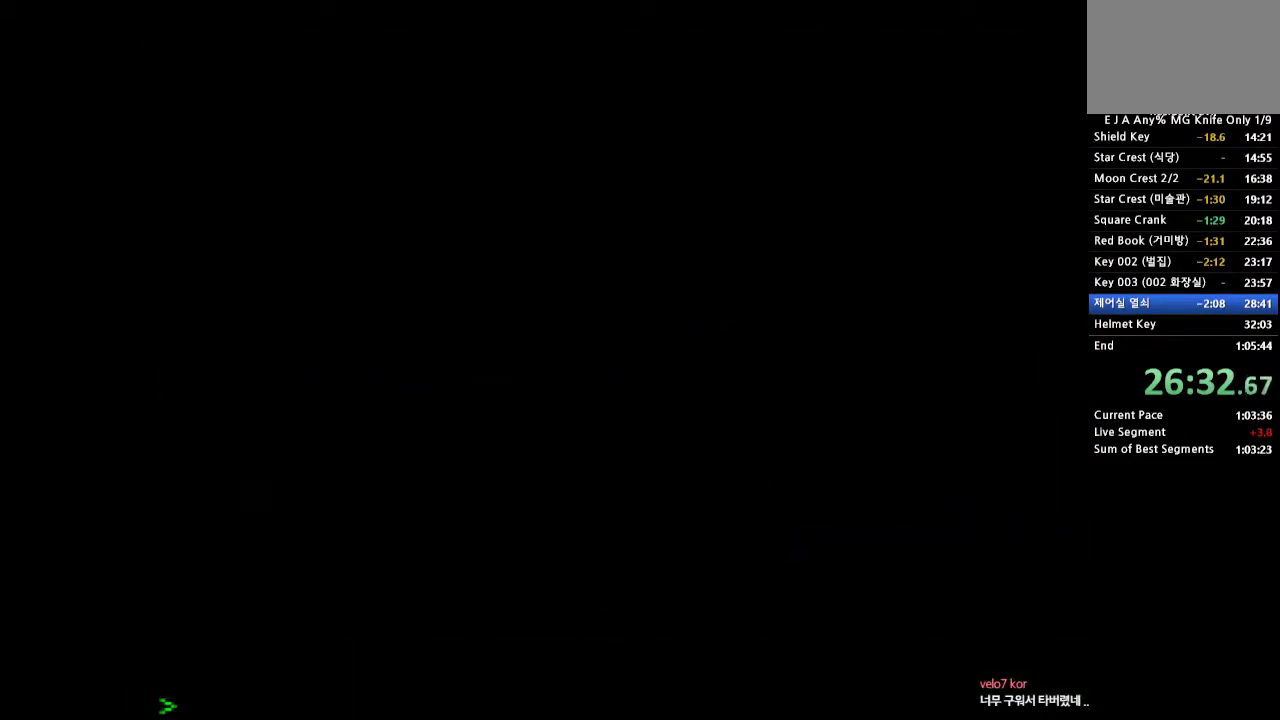
{"buttons": ["DPAD_RIGHT"], "events": []}
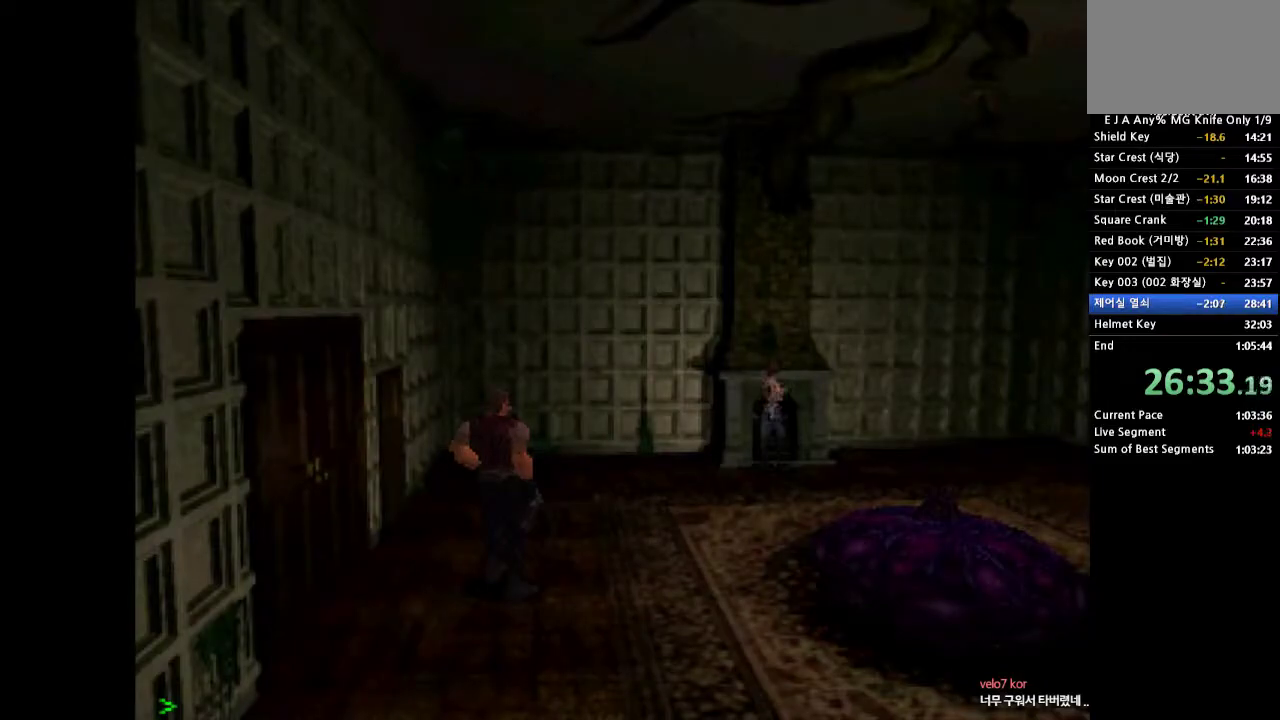
{"buttons": ["DPAD_UP"], "events": [[350, "DPAD_RIGHT", "up"], [450, "DPAD_UP", "down"]]}
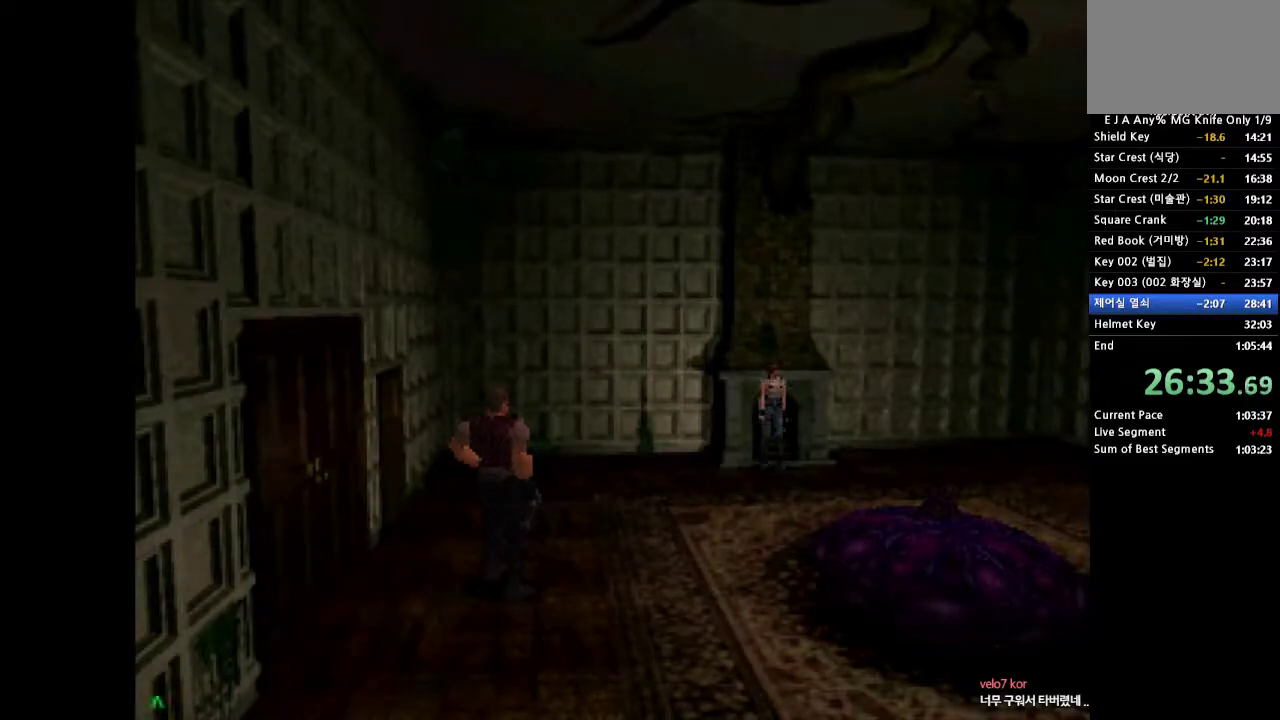
{"buttons": ["CROSS", "DPAD_UP", "DPAD_RIGHT"], "events": [[33, "CROSS", "down"], [400, "DPAD_RIGHT", "down"]]}
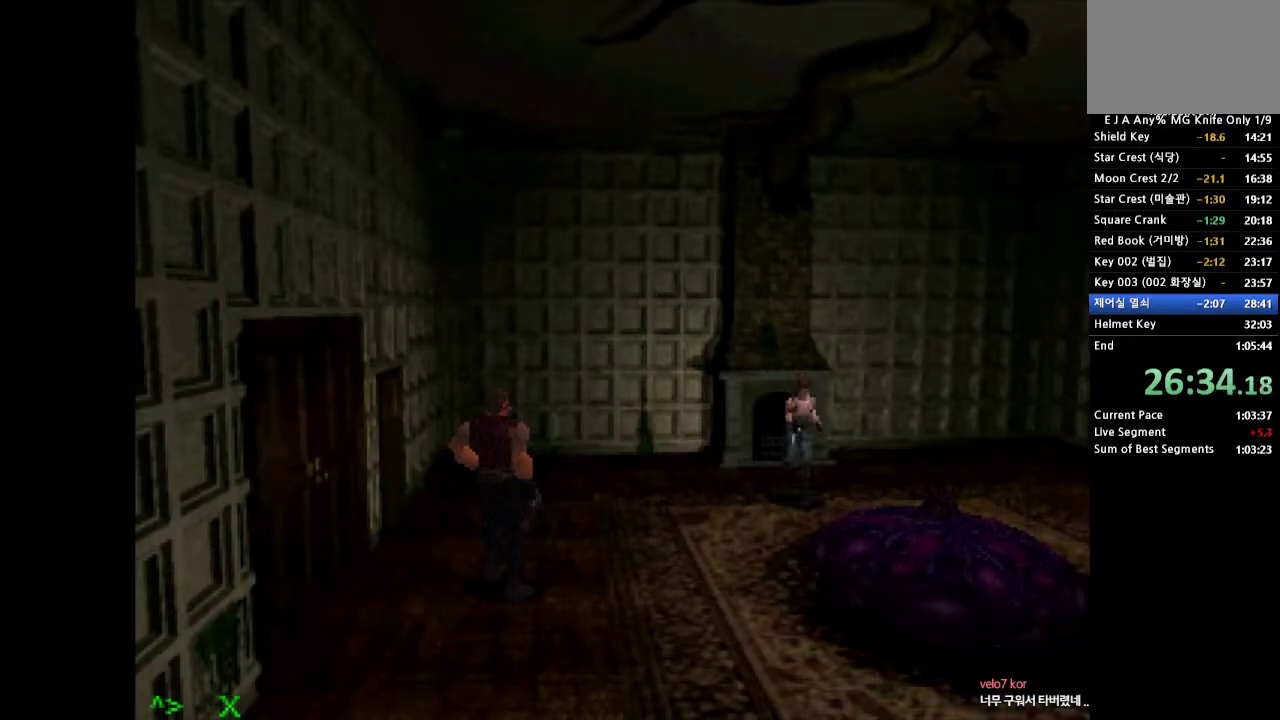
{"buttons": ["CROSS", "DPAD_UP"], "events": [[133, "DPAD_RIGHT", "up"]]}
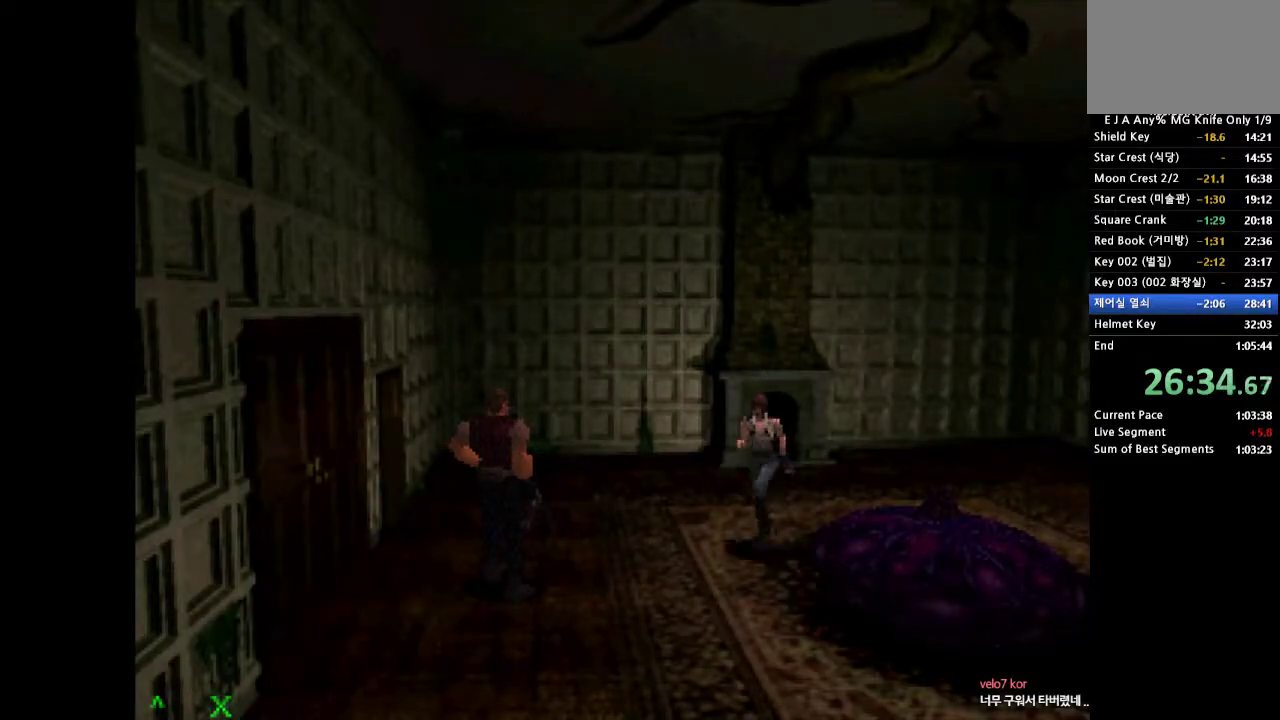
{"buttons": ["CROSS", "DPAD_UP", "DPAD_RIGHT"], "events": [[133, "DPAD_RIGHT", "down"]]}
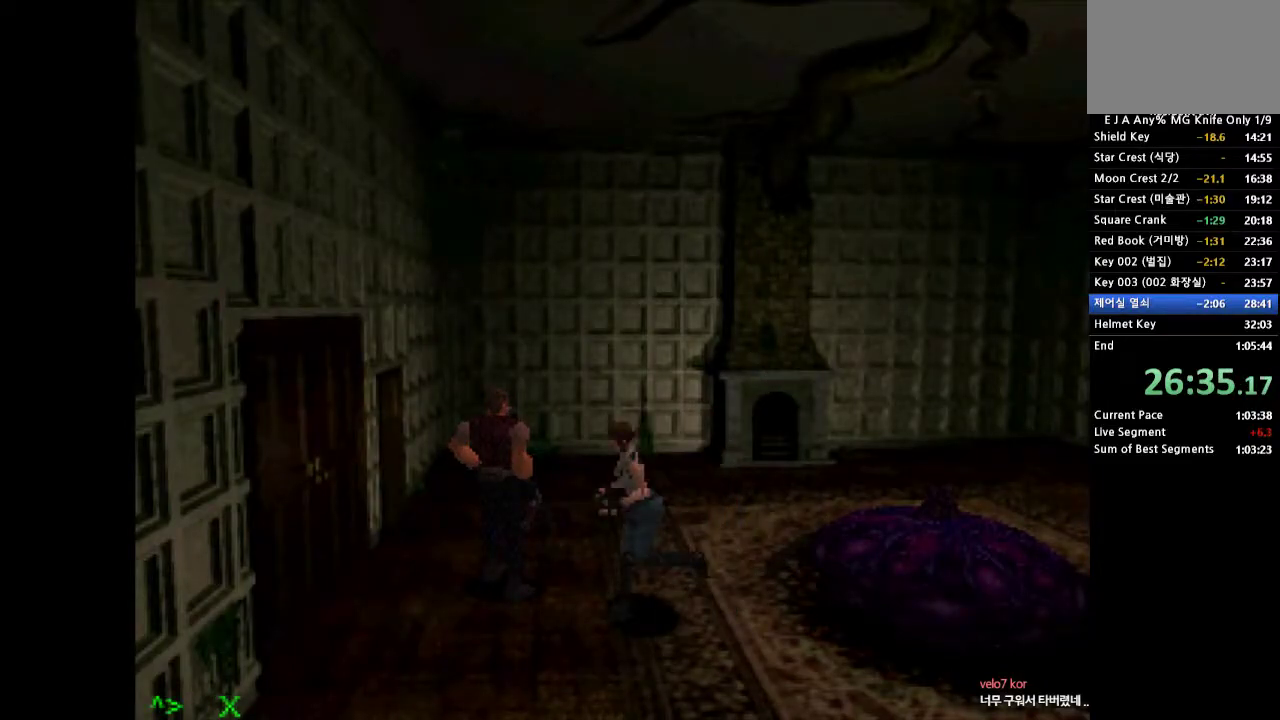
{"buttons": ["CROSS", "DPAD_UP", "DPAD_LEFT"], "events": [[117, "DPAD_RIGHT", "up"], [233, "DPAD_RIGHT", "down"], [367, "SQUARE", "down"], [400, "DPAD_RIGHT", "up"], [433, "SQUARE", "up"], [500, "DPAD_LEFT", "down"]]}
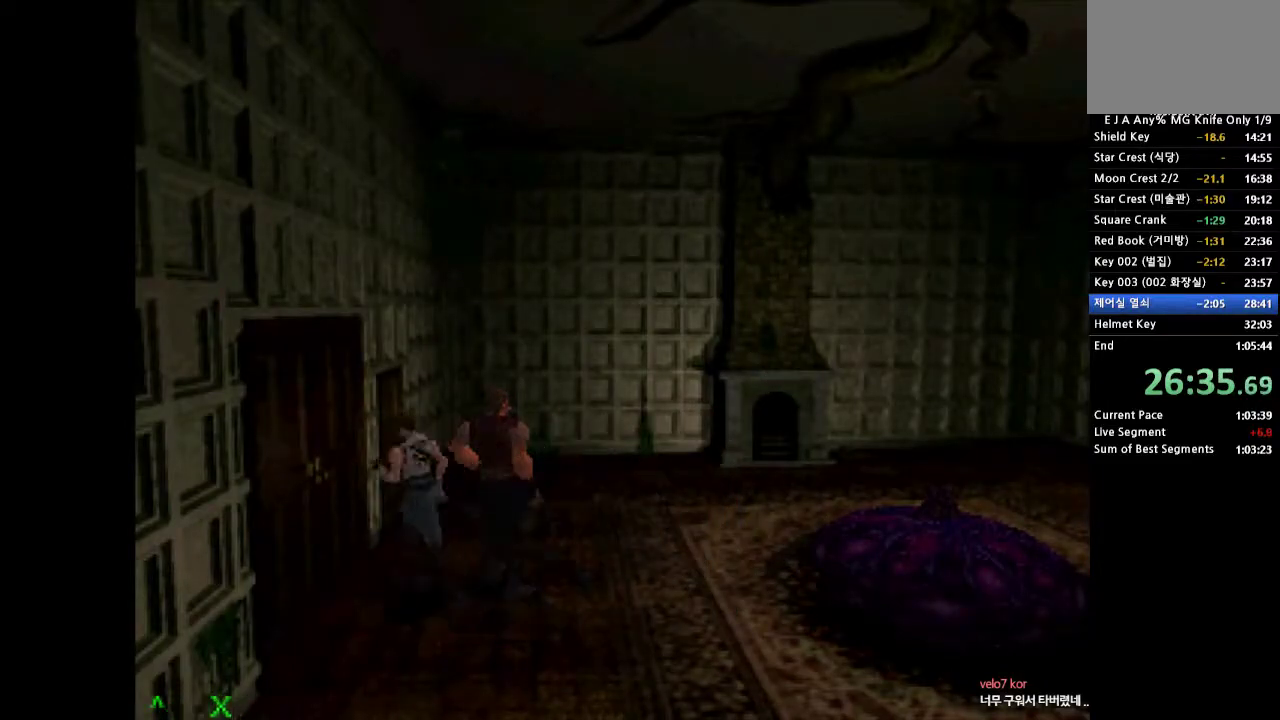
{"buttons": [], "events": [[33, "SQUARE", "down"], [133, "SQUARE", "up"], [183, "SQUARE", "down"], [383, "SQUARE", "up"], [417, "DPAD_LEFT", "up"], [433, "CROSS", "up"], [450, "DPAD_UP", "up"]]}
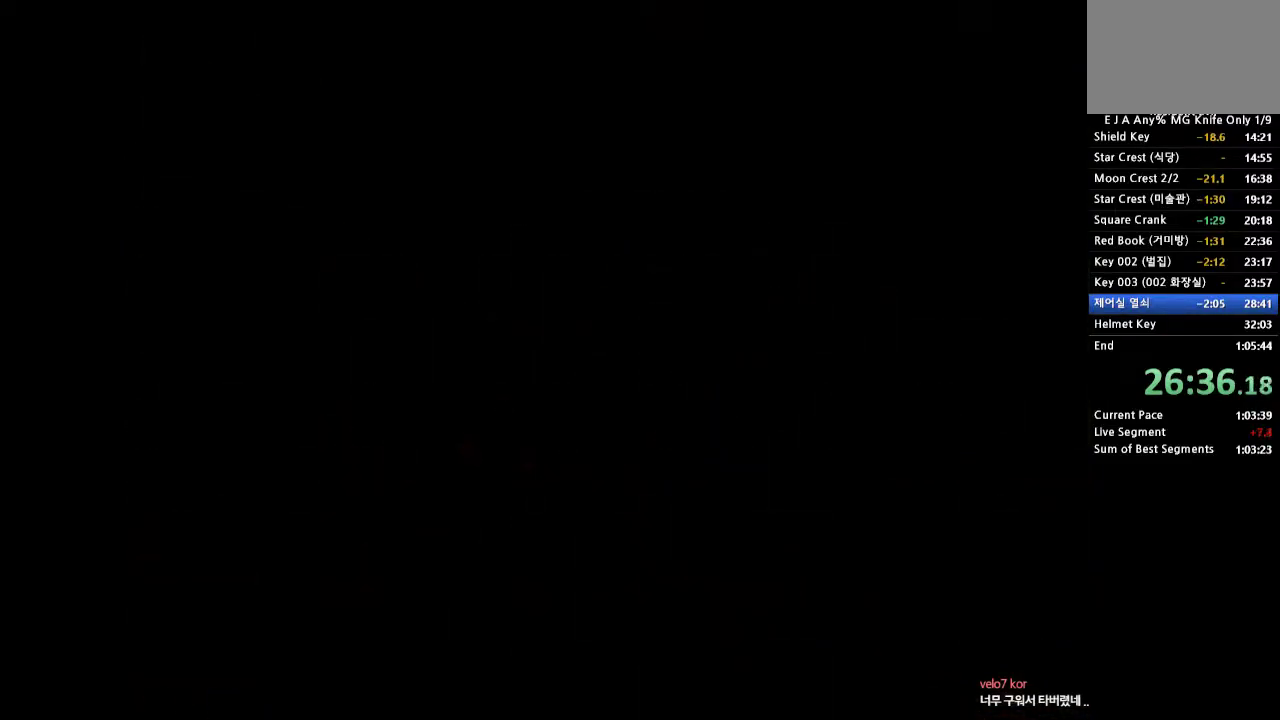
{"buttons": [], "events": []}
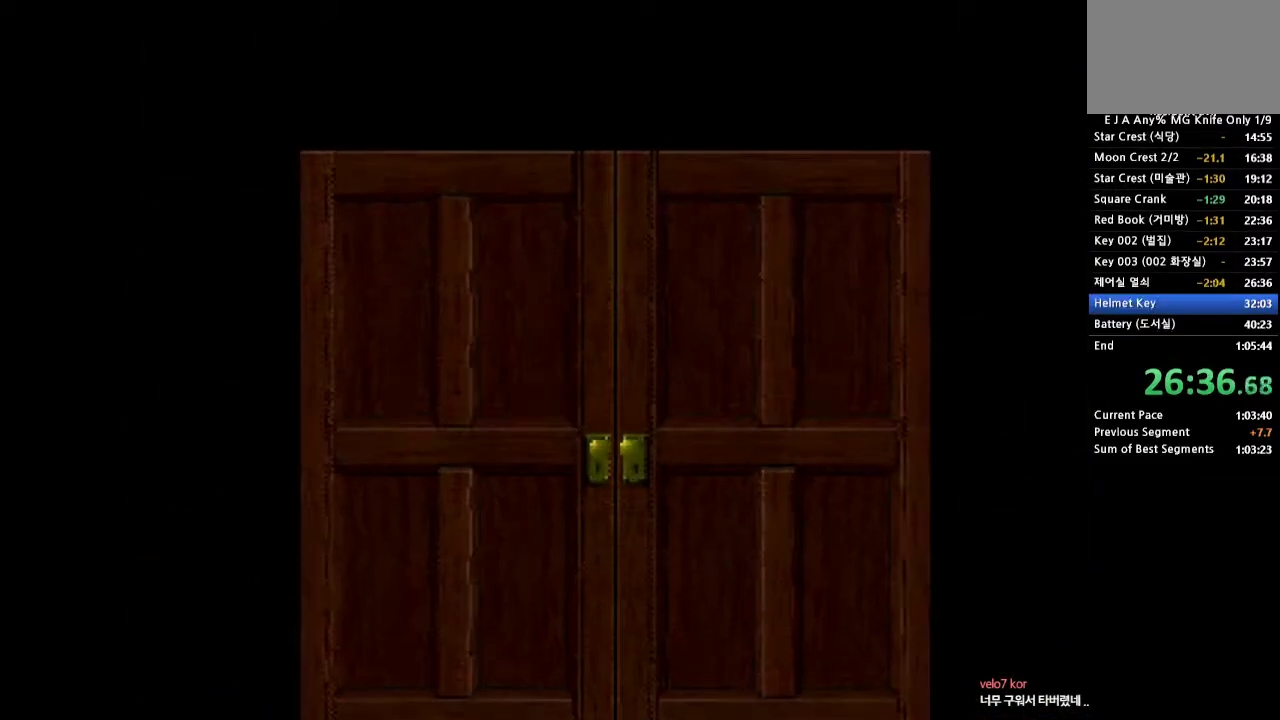
{"buttons": [], "events": []}
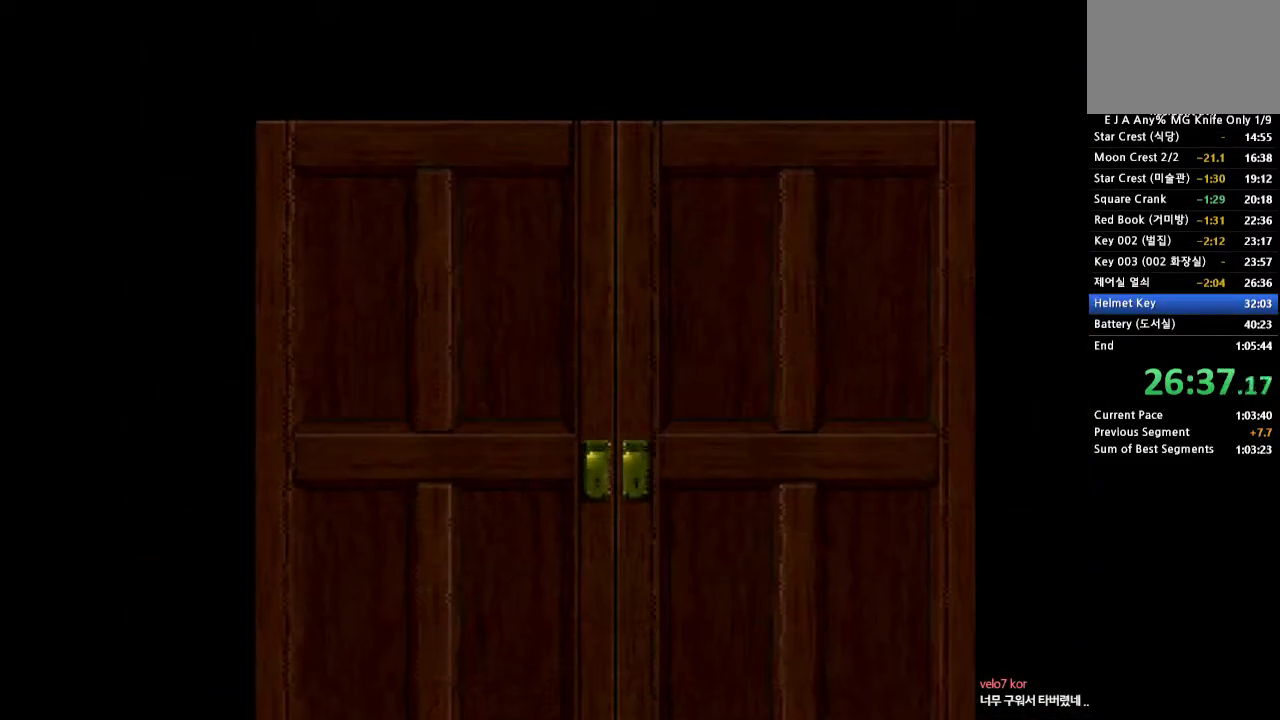
{"buttons": [], "events": []}
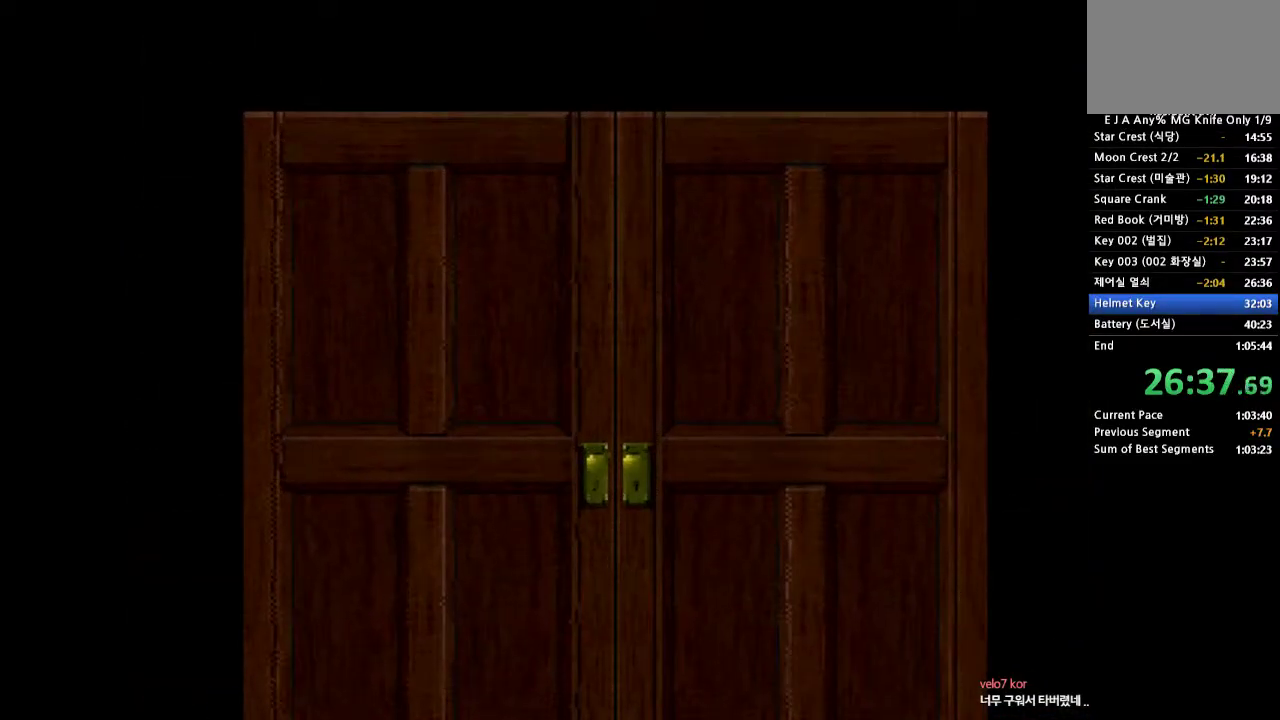
{"buttons": [], "events": []}
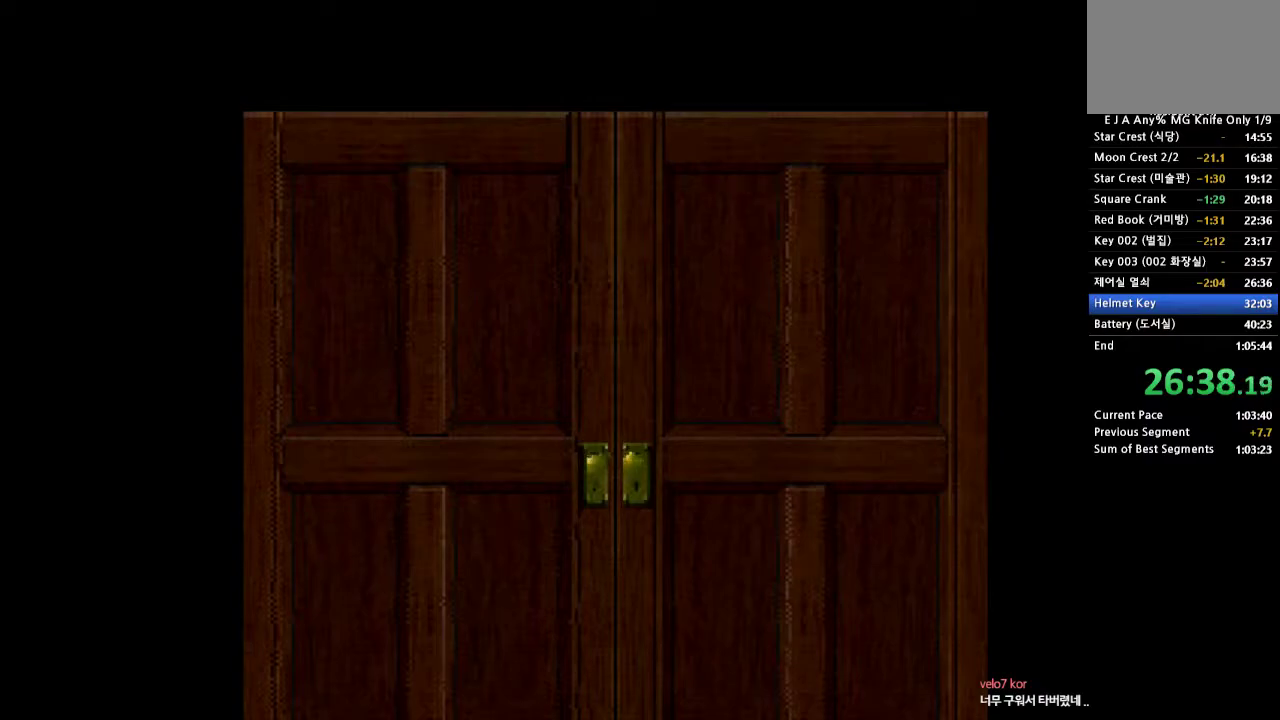
{"buttons": [], "events": []}
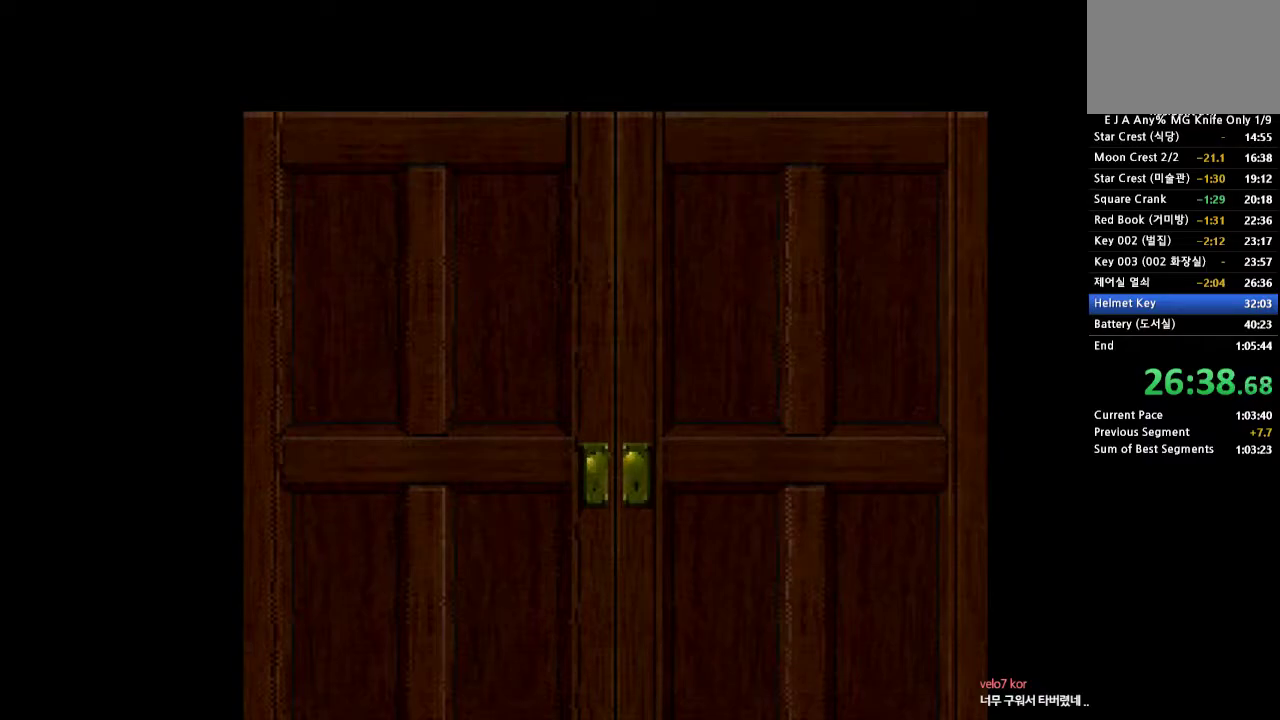
{"buttons": [], "events": []}
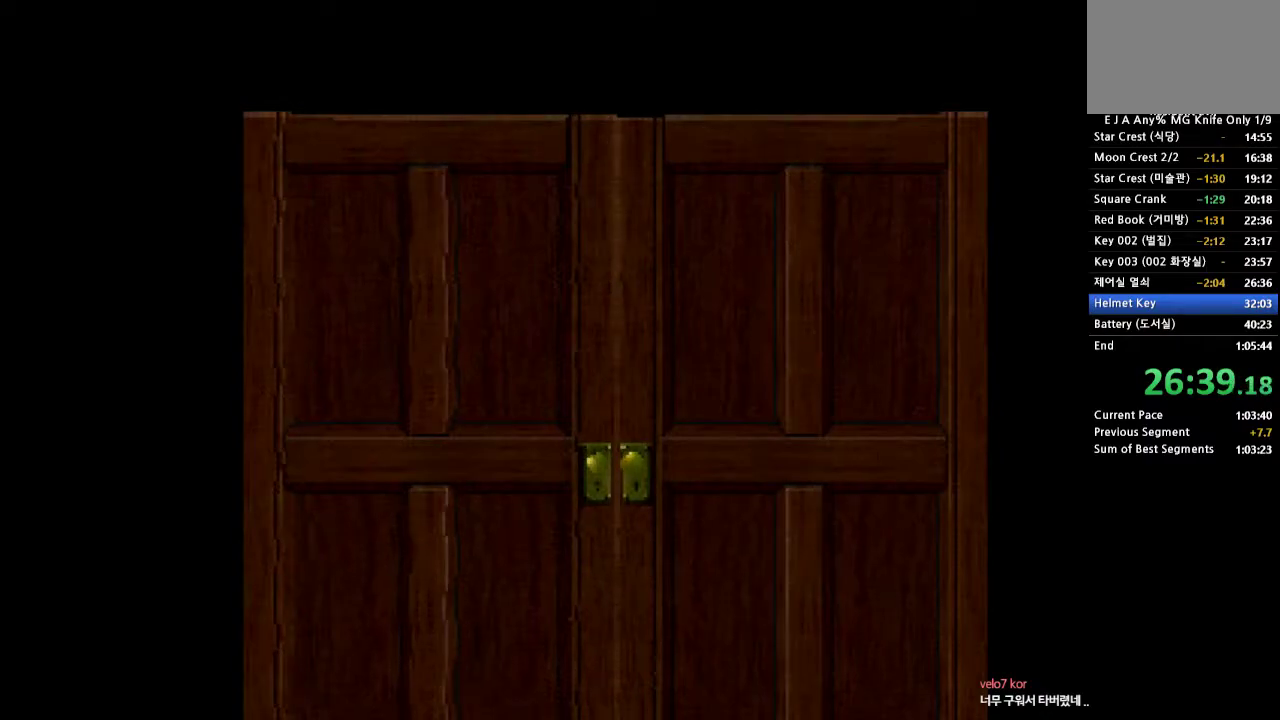
{"buttons": [], "events": []}
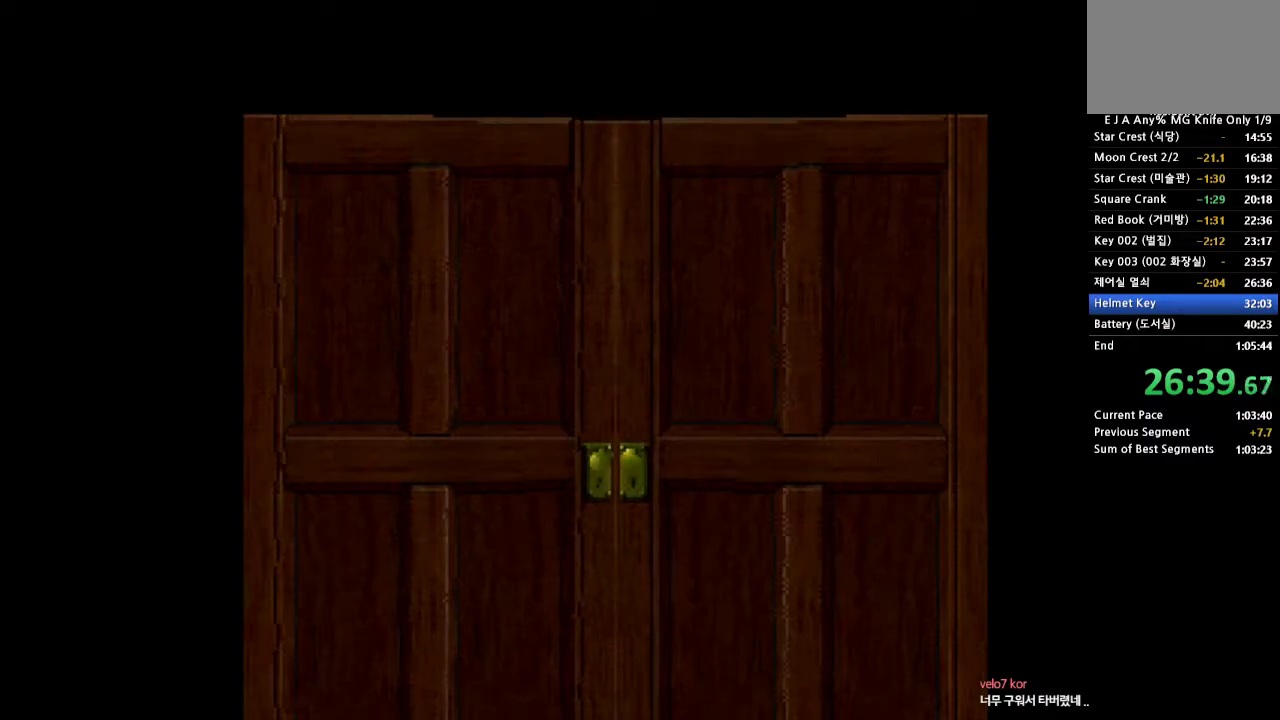
{"buttons": [], "events": []}